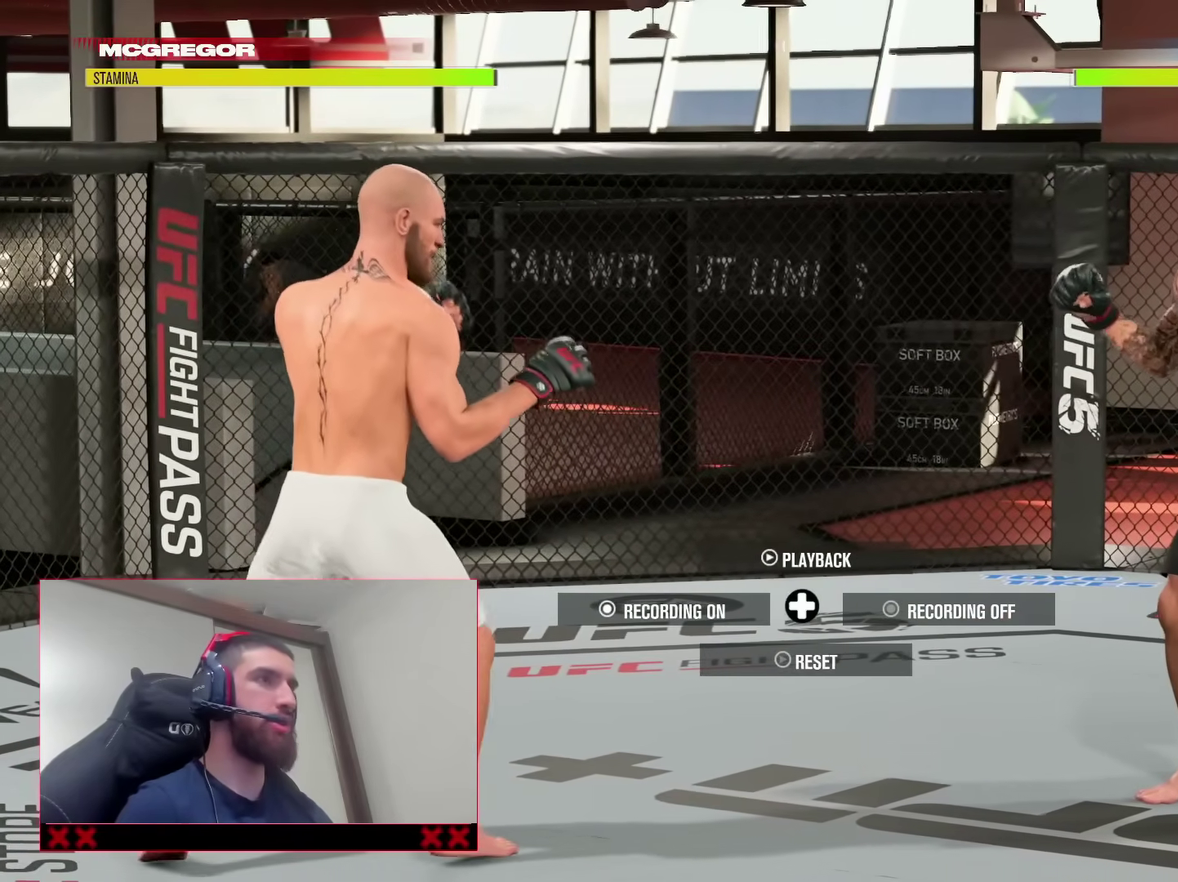
Gameplay with a controller (PlayStation layout); each line is a JSON object with the inputs held at the frame after it (dt_ms = milliseconds from this image to that frame). "events" lists button and stick changes between this image and that frame as [ms after this image, input, new state], when the widget could be followed in between. Not read: L1 R1.
{"dt_ms": 300, "buttons": [], "left_stick": "center", "right_stick": "center", "events": []}
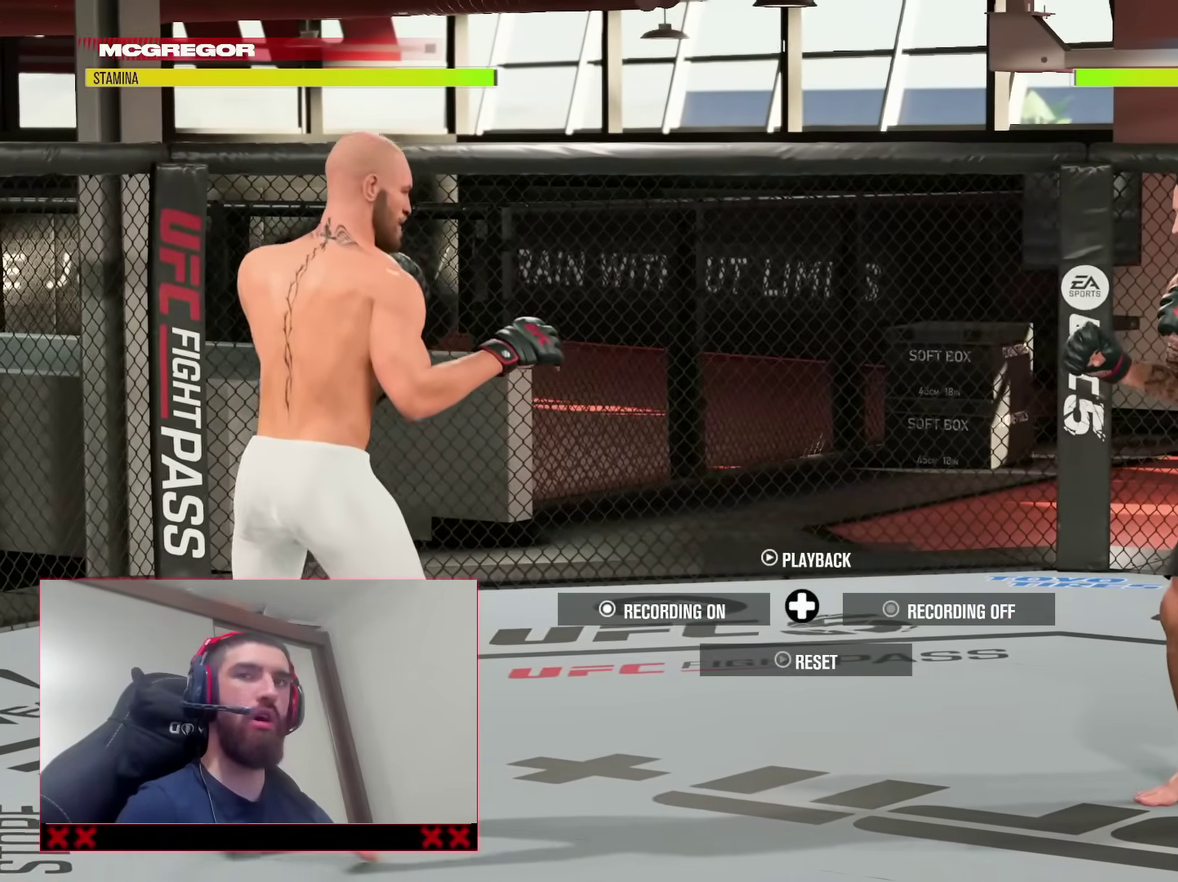
{"dt_ms": 800, "buttons": [], "left_stick": "center", "right_stick": "center", "events": []}
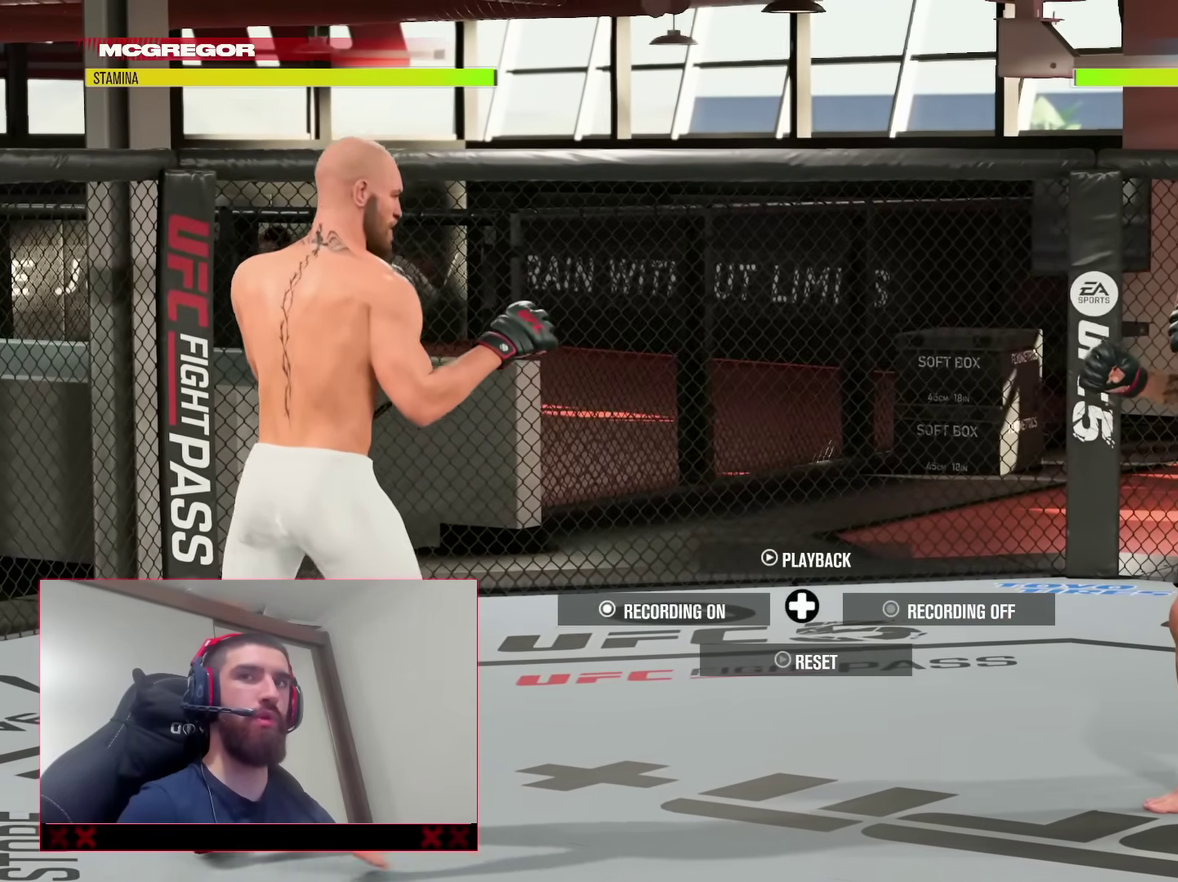
{"dt_ms": 400, "buttons": [], "left_stick": "center", "right_stick": "center", "events": []}
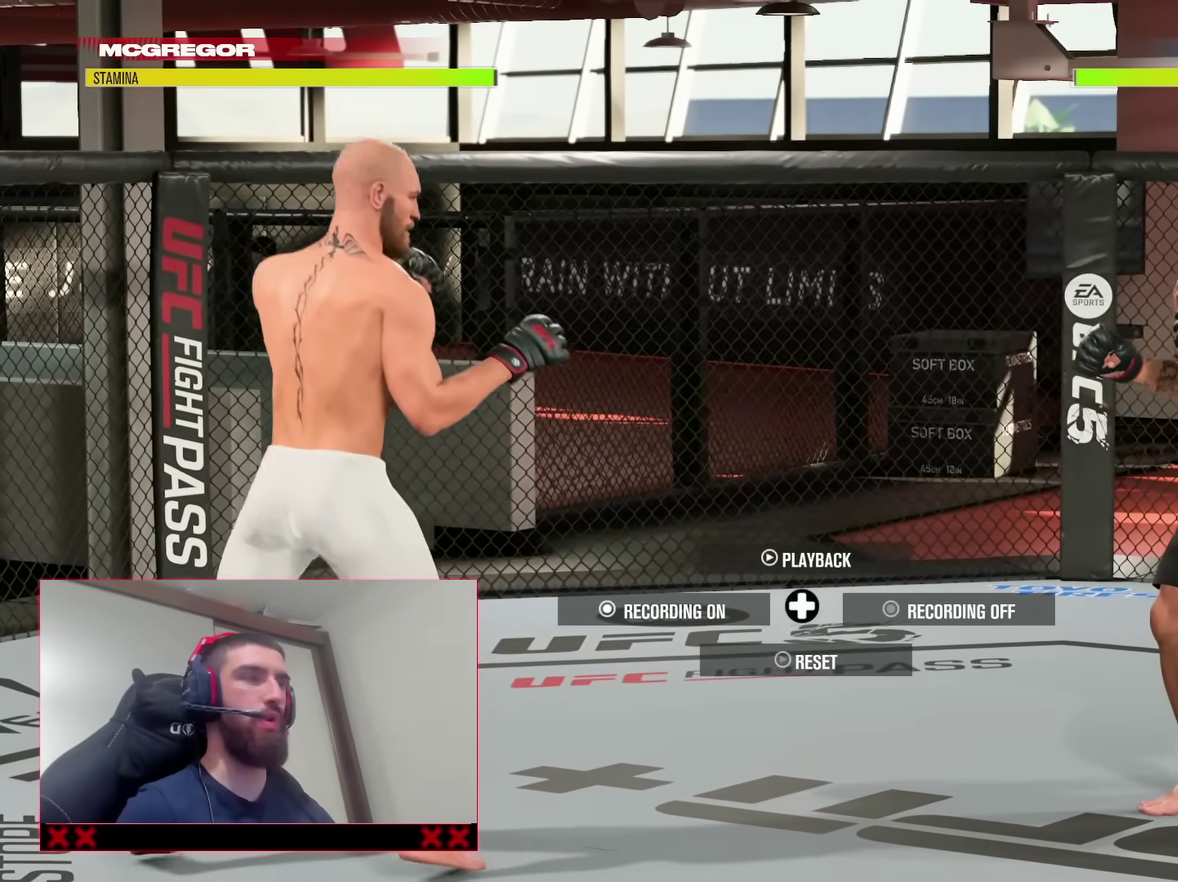
{"dt_ms": 500, "buttons": [], "left_stick": "center", "right_stick": "center", "events": [[133, "left_stick", "down"], [500, "left_stick", "center"]]}
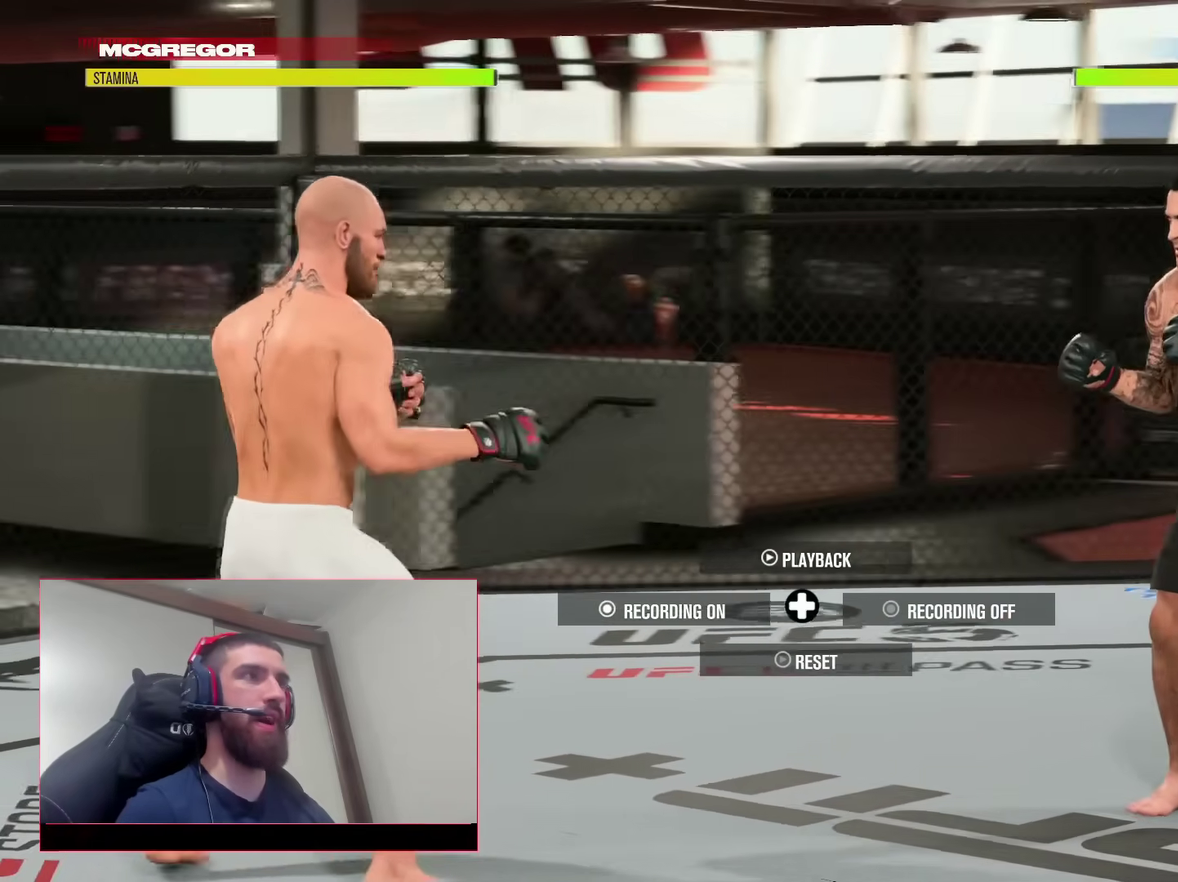
{"dt_ms": 500, "buttons": [], "left_stick": "up-right", "right_stick": "center", "events": [[250, "left_stick", "right"], [300, "left_stick", "up-right"]]}
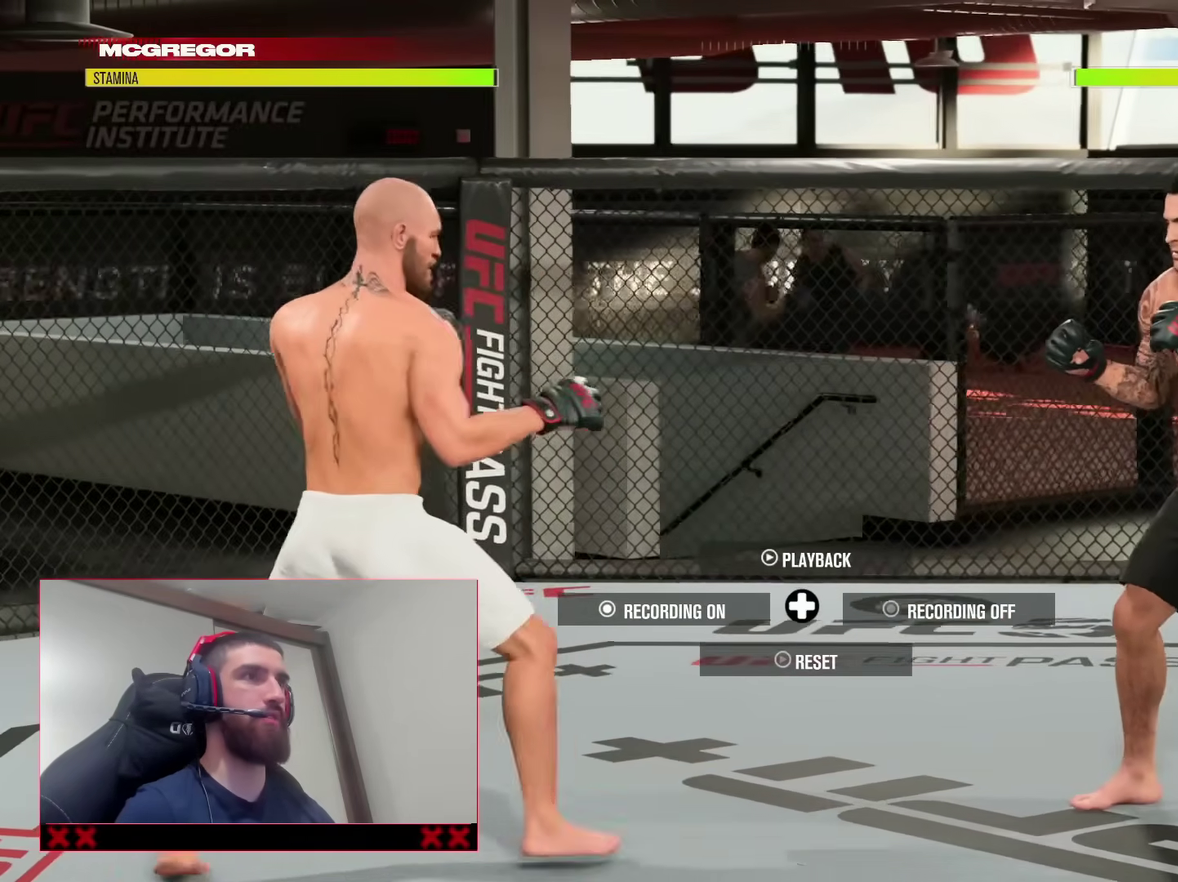
{"dt_ms": 400, "buttons": [], "left_stick": "up-right", "right_stick": "center"}
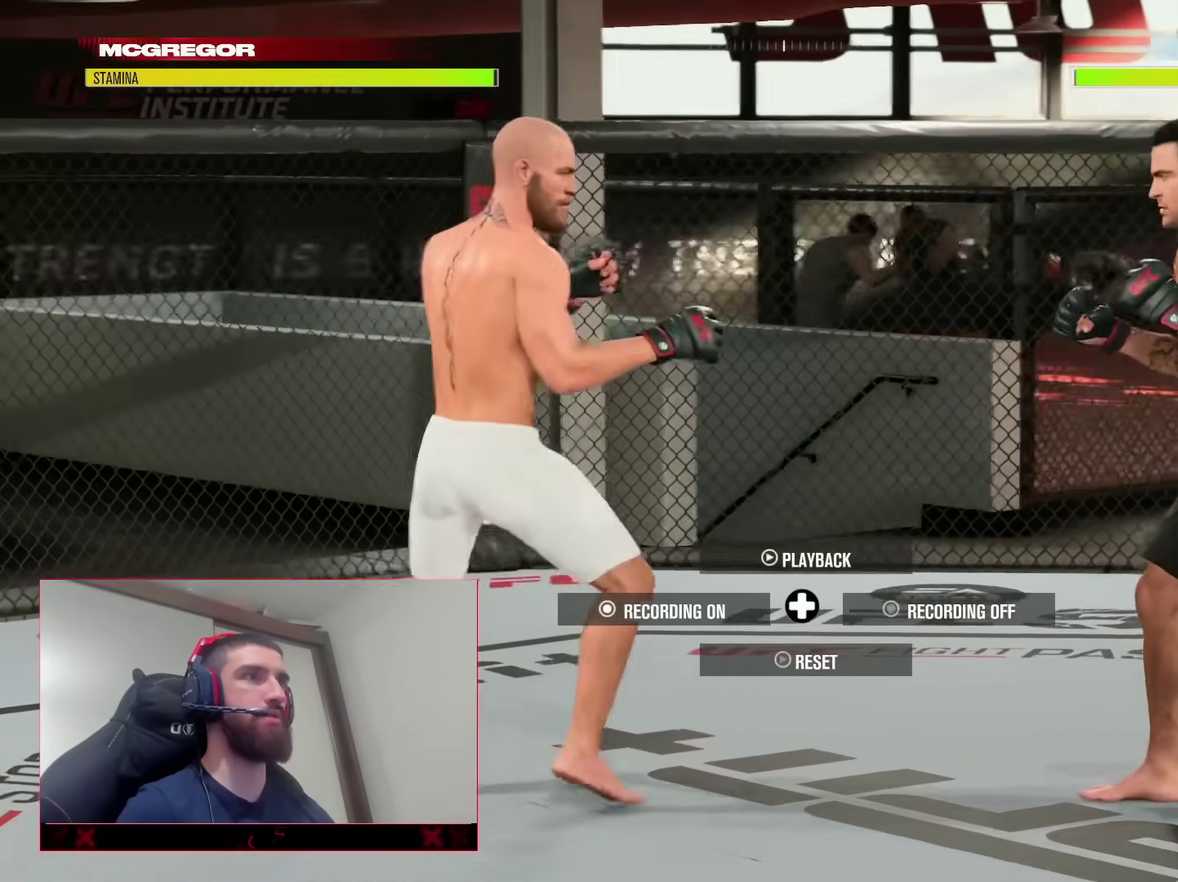
{"dt_ms": 800, "buttons": ["R2"], "left_stick": "down-right", "right_stick": "center", "events": [[200, "left_stick", "up"], [517, "left_stick", "down-left"], [633, "left_stick", "down"], [667, "R2", "down"], [767, "left_stick", "down-right"]]}
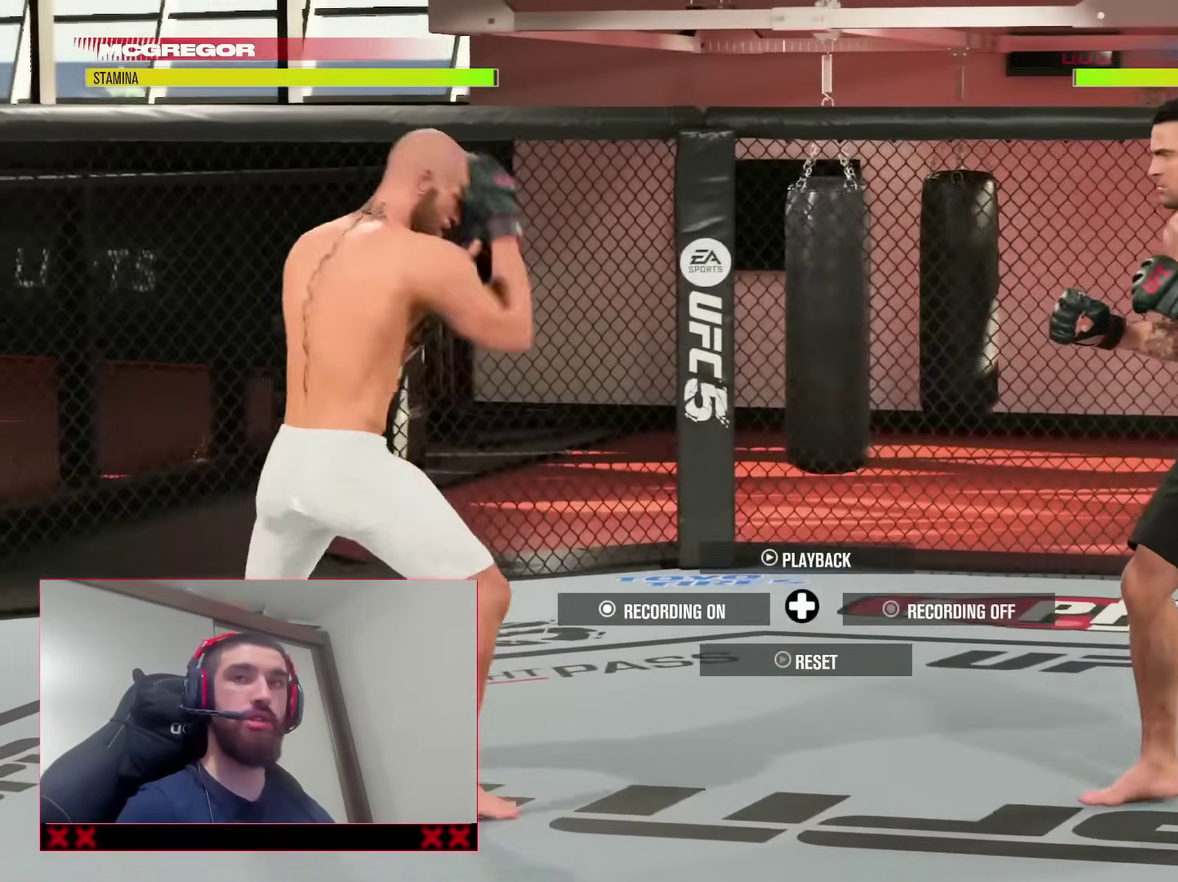
{"dt_ms": 300, "buttons": ["R2"], "left_stick": "up", "right_stick": "center", "events": [[67, "left_stick", "right"], [150, "left_stick", "up-right"], [283, "left_stick", "up"]]}
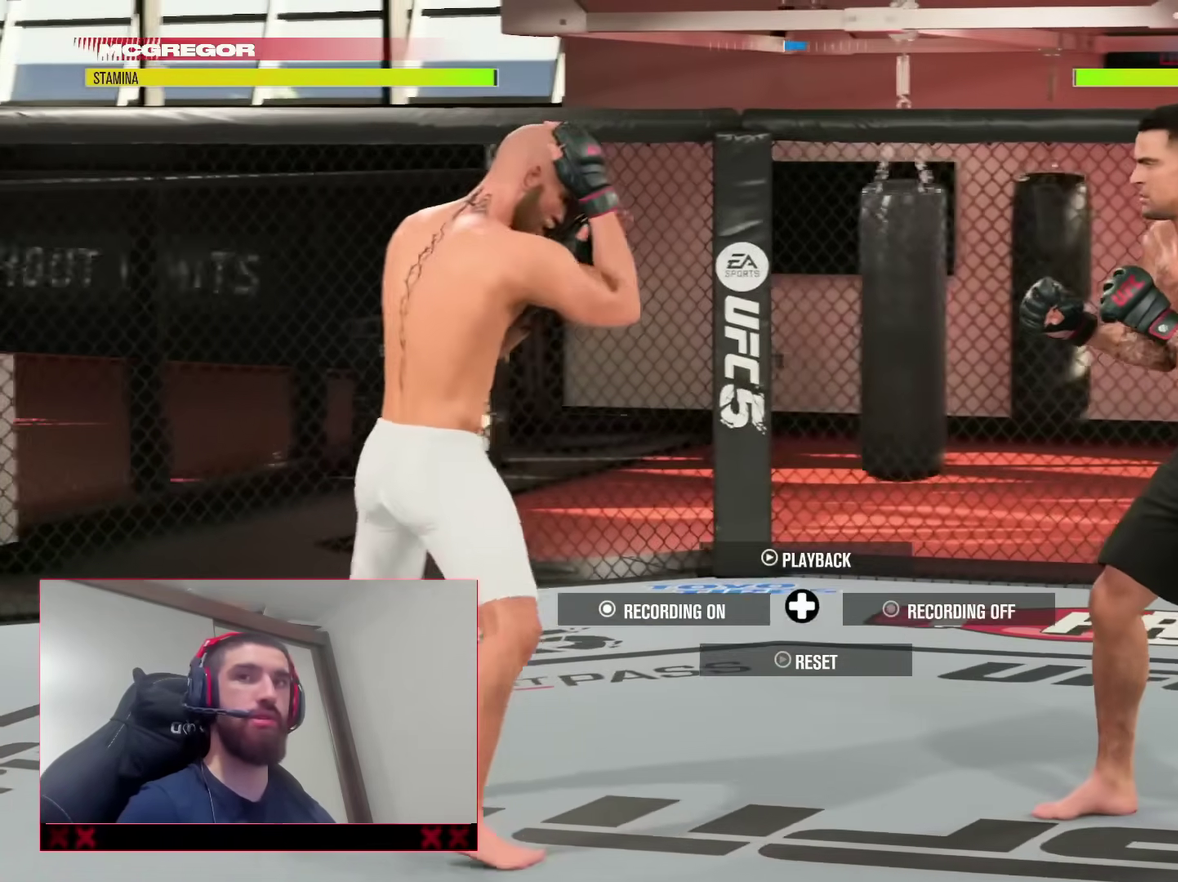
{"dt_ms": 600, "buttons": [], "left_stick": "up-left", "right_stick": "center", "events": [[167, "R2", "up"], [217, "left_stick", "up-right"], [483, "left_stick", "up"], [567, "left_stick", "up-left"]]}
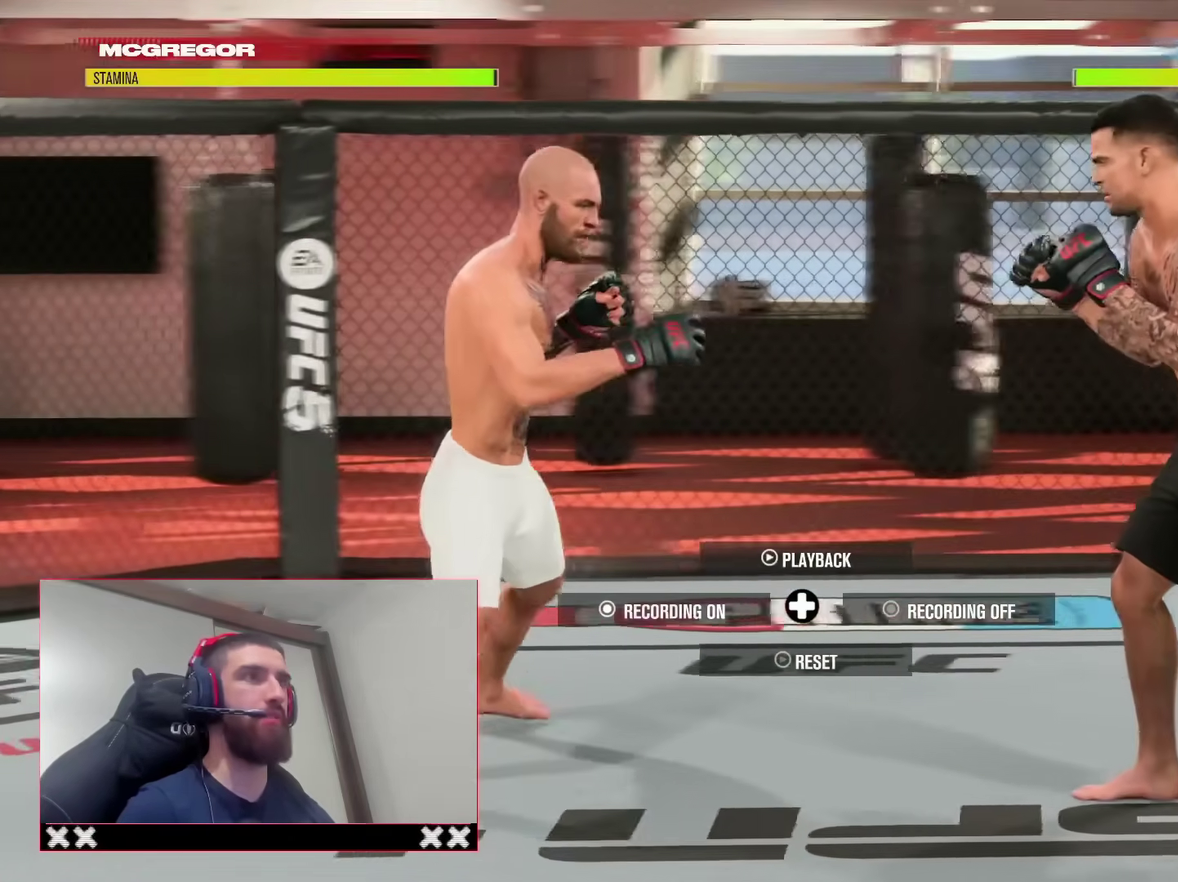
{"dt_ms": 400, "buttons": [], "left_stick": "down", "right_stick": "center", "events": [[167, "left_stick", "down"]]}
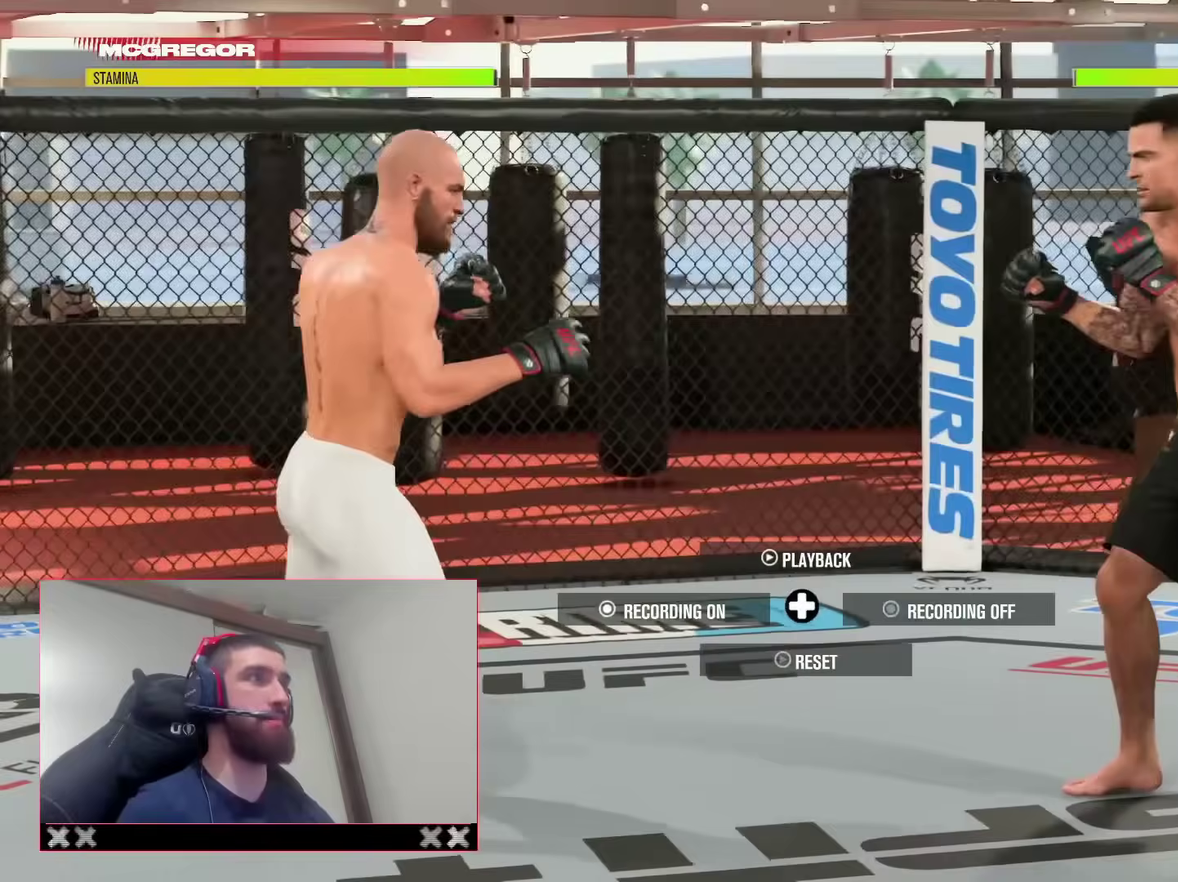
{"dt_ms": 500, "buttons": [], "left_stick": "center", "right_stick": "center", "events": [[17, "left_stick", "center"]]}
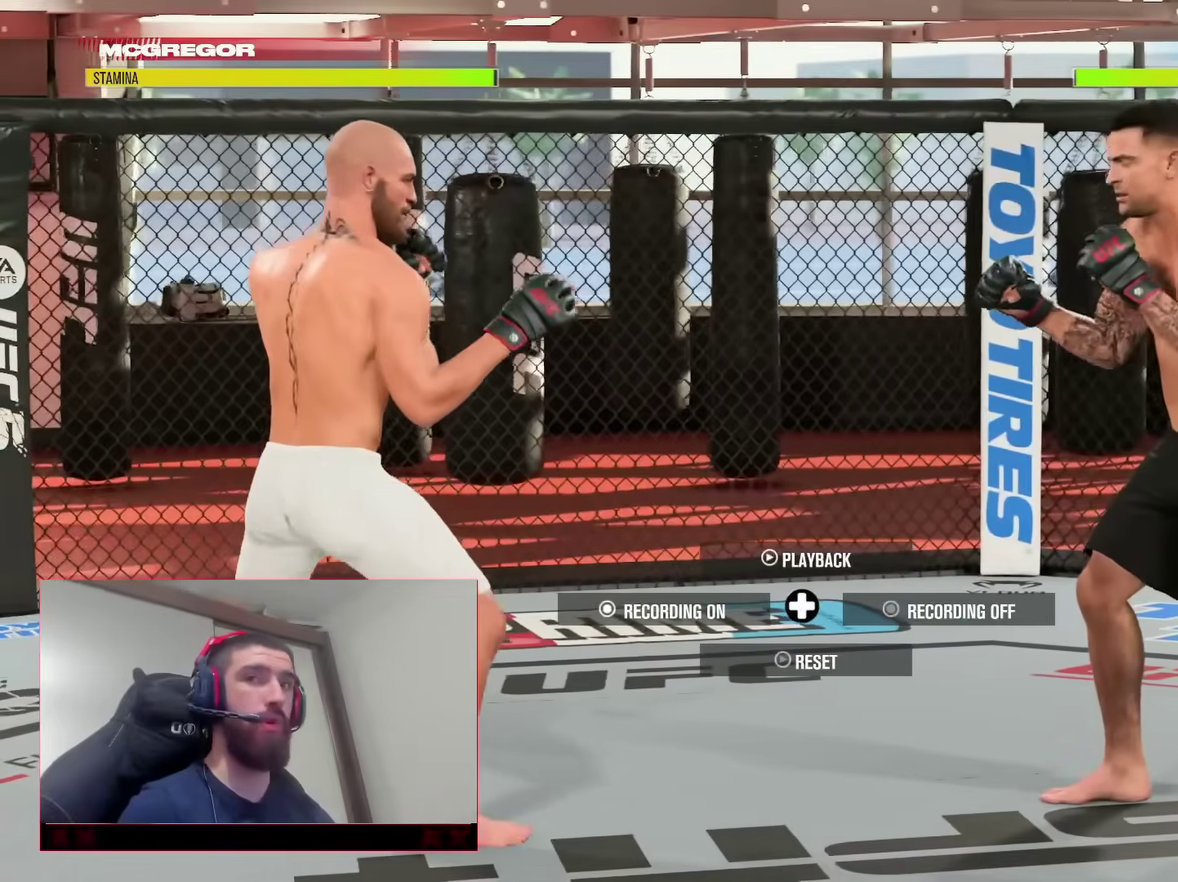
{"dt_ms": 500, "buttons": [], "left_stick": "down-right", "right_stick": "center"}
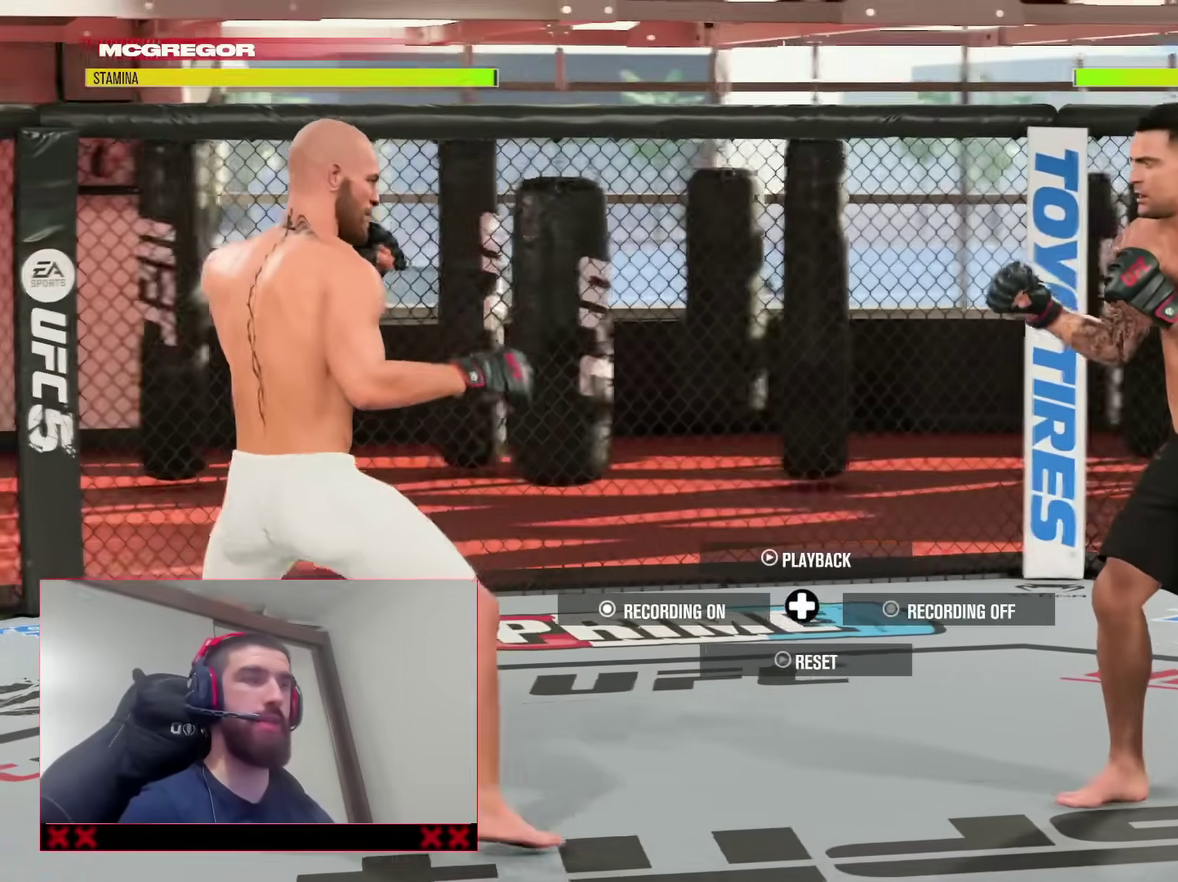
{"dt_ms": 300, "buttons": [], "left_stick": "right", "right_stick": "center"}
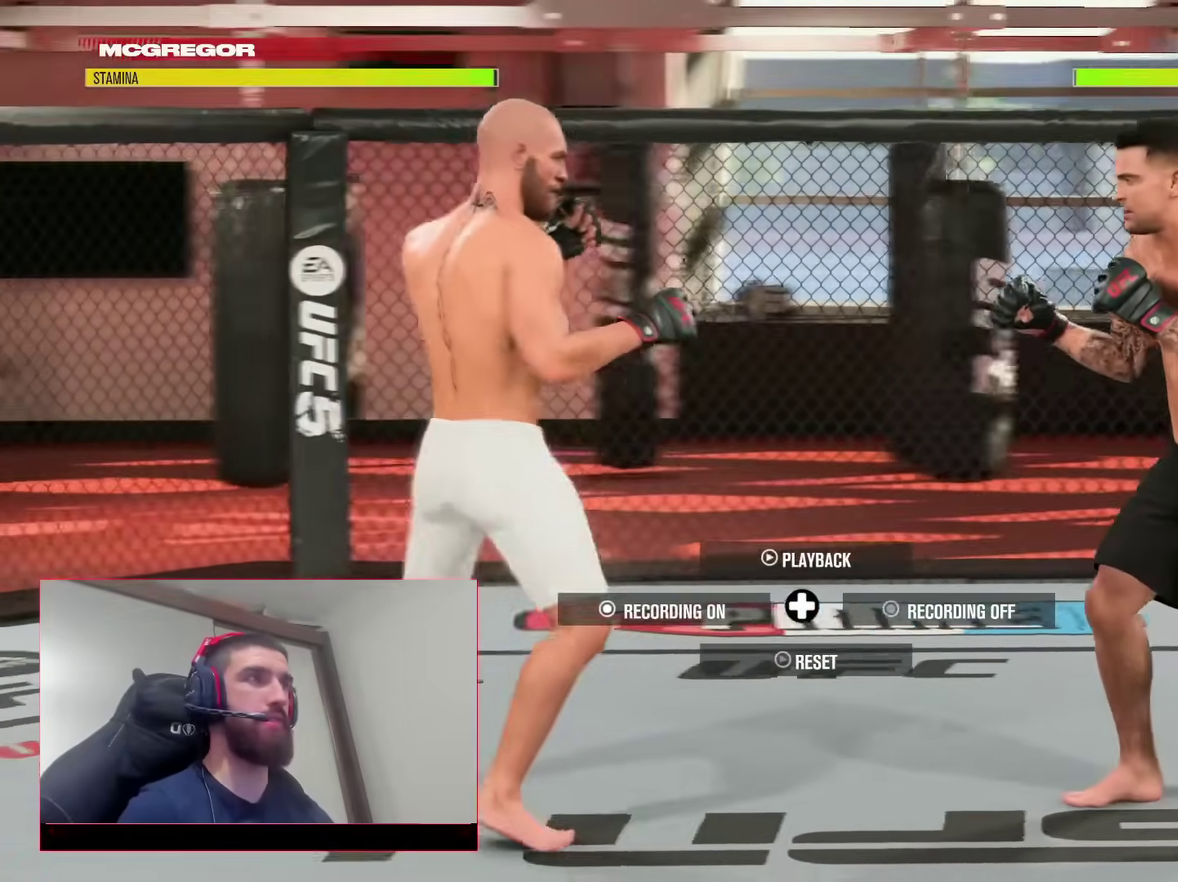
{"dt_ms": 900, "buttons": [], "left_stick": "down-right", "right_stick": "center"}
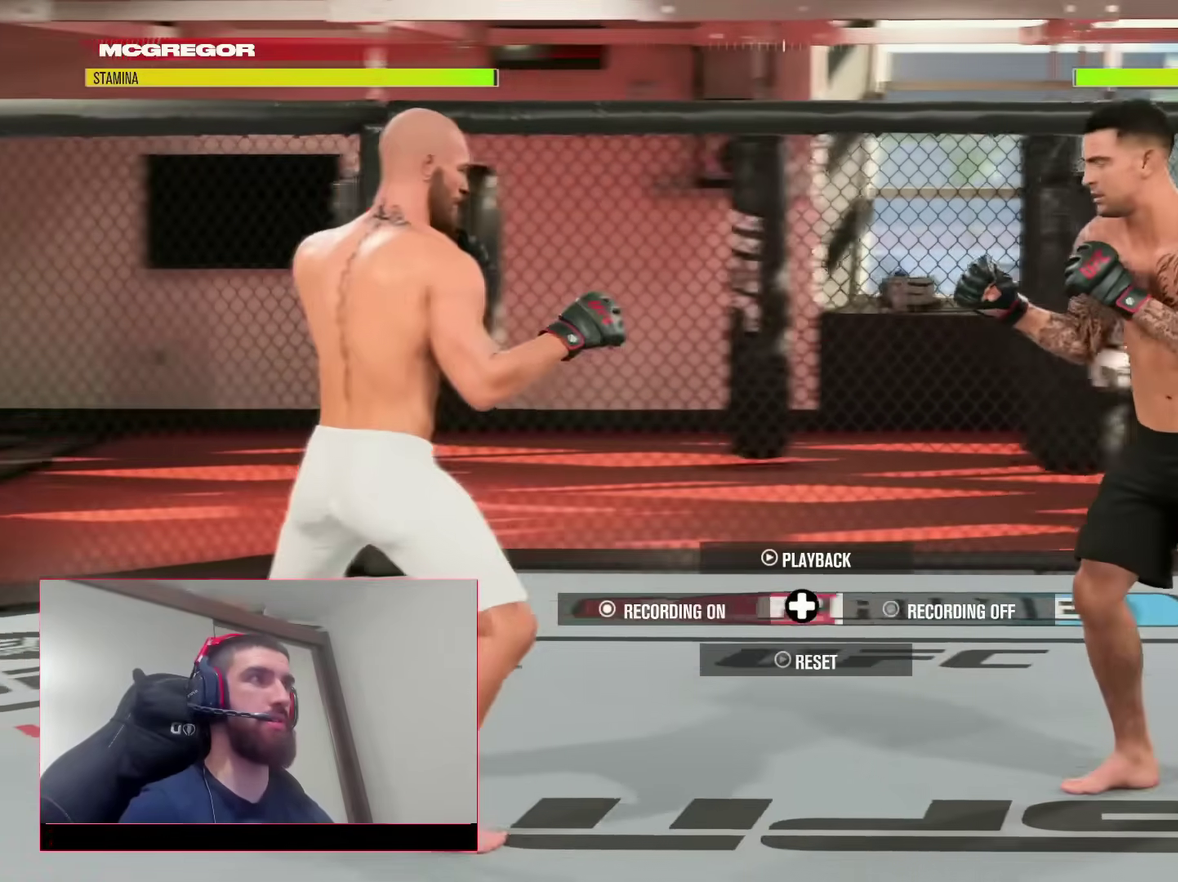
{"dt_ms": 300, "buttons": ["TRIANGLE", "L2"], "left_stick": "right", "right_stick": "center"}
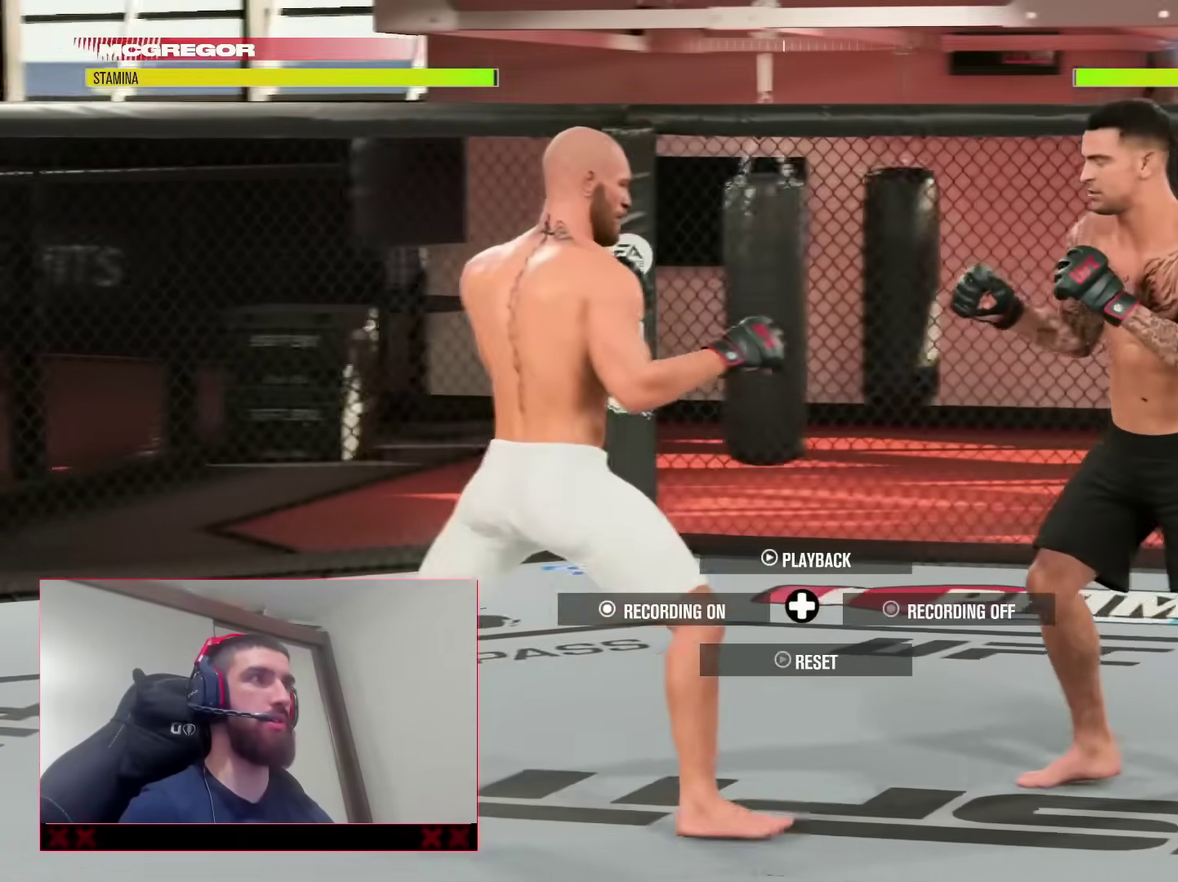
{"dt_ms": 600, "buttons": [], "left_stick": "center", "right_stick": "center", "events": [[100, "L2", "up"], [133, "TRIANGLE", "up"], [150, "left_stick", "center"], [250, "L2", "down"], [283, "SQUARE", "down"], [417, "SQUARE", "up"], [450, "L2", "up"]]}
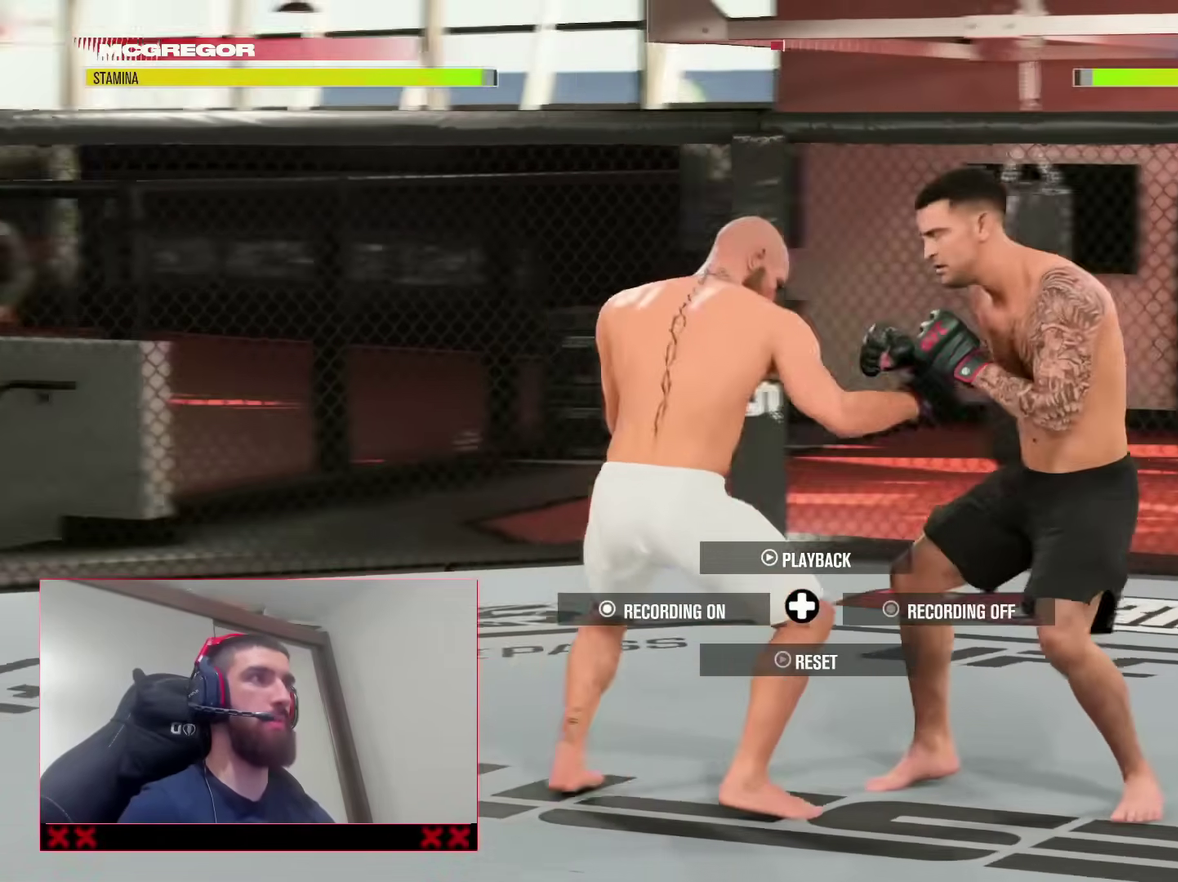
{"dt_ms": 400, "buttons": ["R2"], "left_stick": "left", "right_stick": "center", "events": [[333, "left_stick", "left"], [350, "R2", "down"]]}
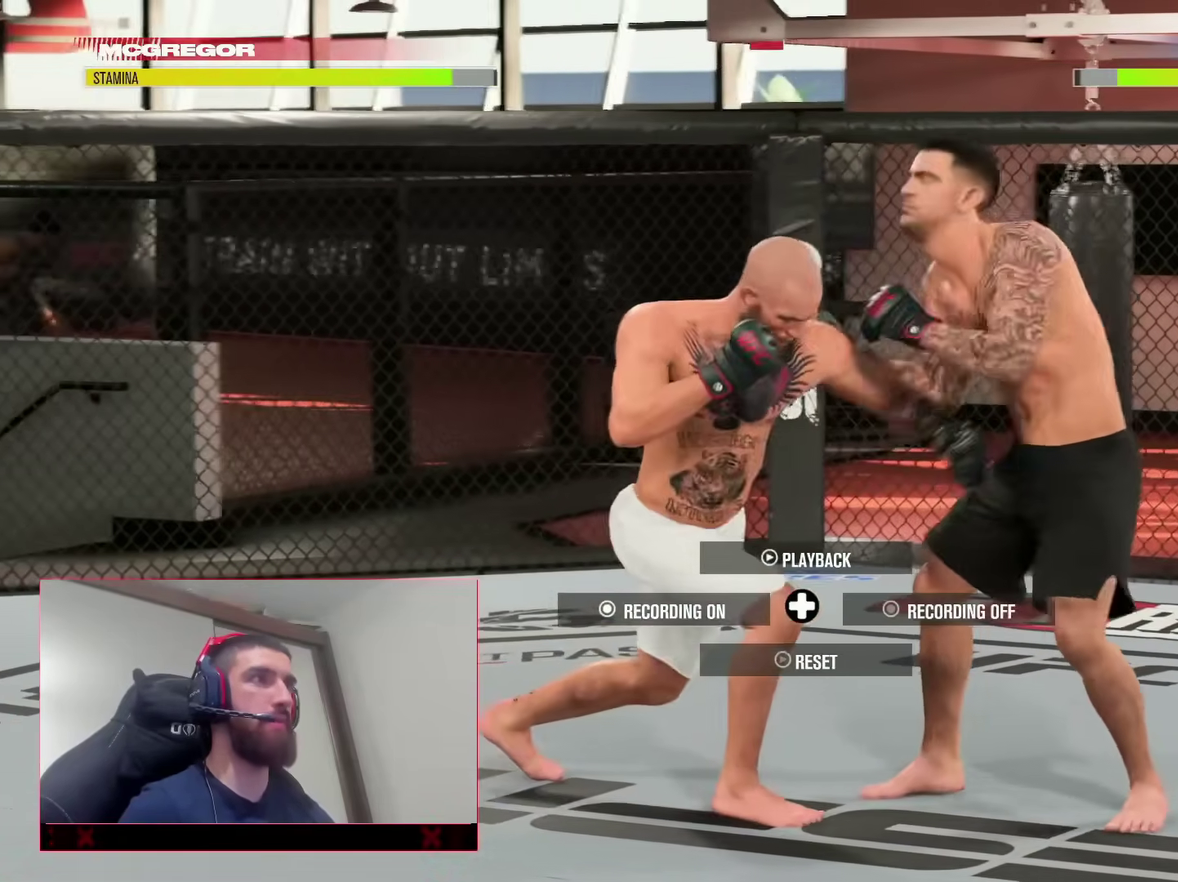
{"dt_ms": 400, "buttons": [], "left_stick": "left", "right_stick": "center", "events": [[183, "R2", "up"]]}
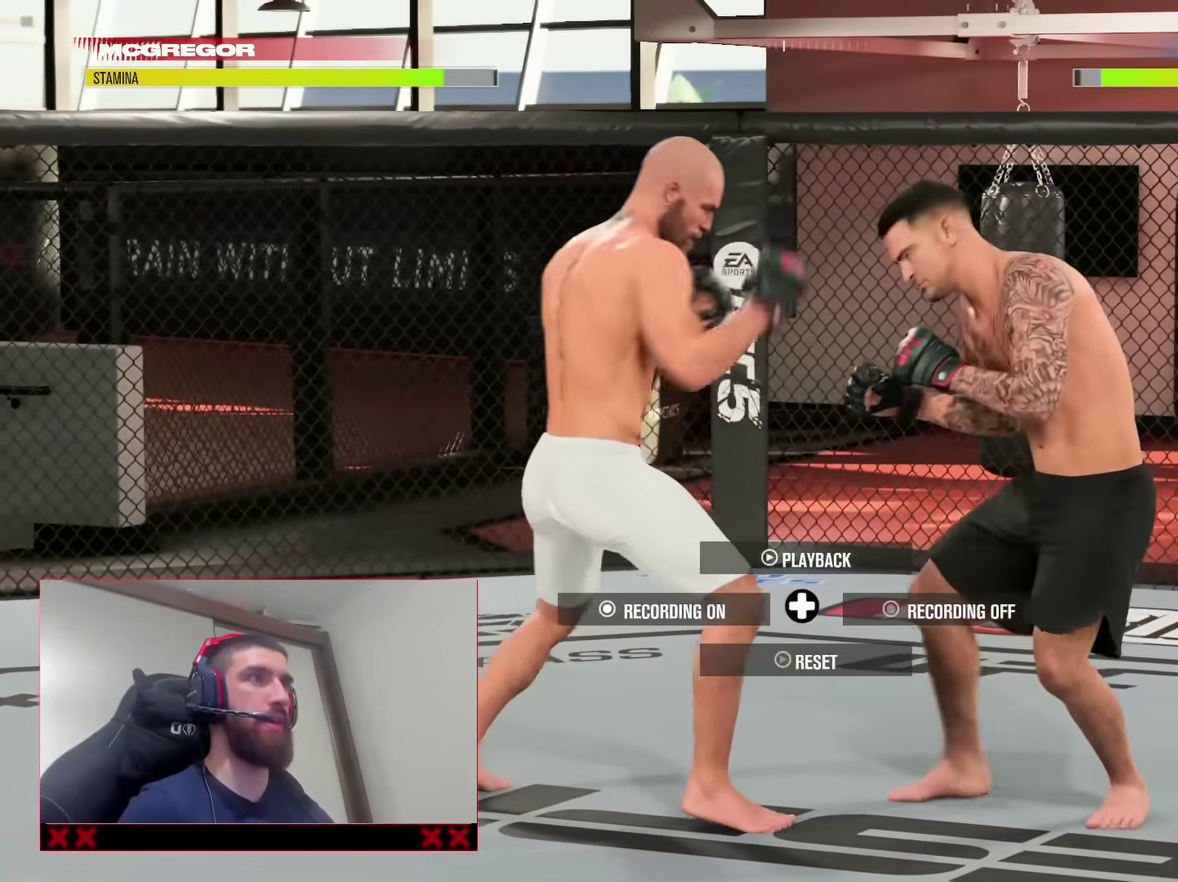
{"dt_ms": 600, "buttons": [], "left_stick": "up-left", "right_stick": "center", "events": [[300, "left_stick", "up-left"]]}
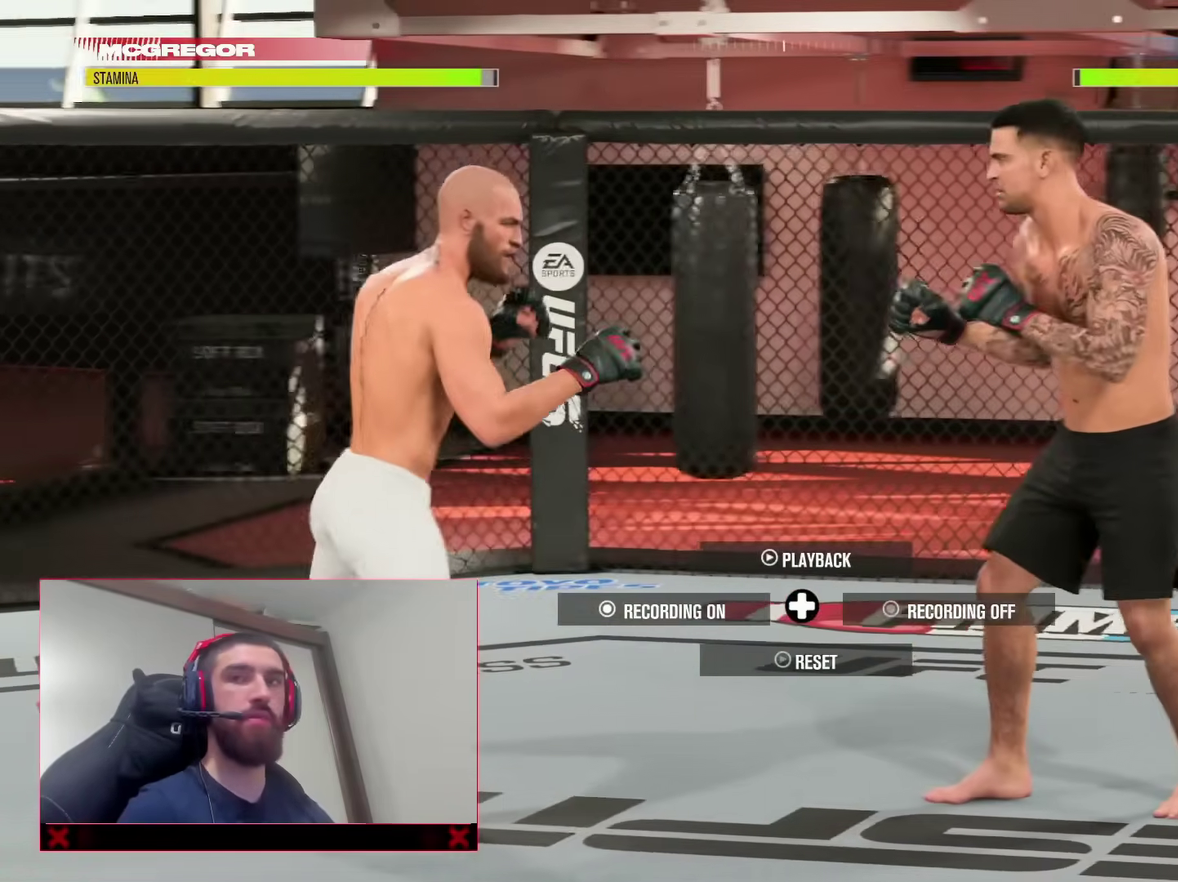
{"dt_ms": 300, "buttons": [], "left_stick": "down-left", "right_stick": "center", "events": [[100, "left_stick", "left"], [233, "left_stick", "down-left"]]}
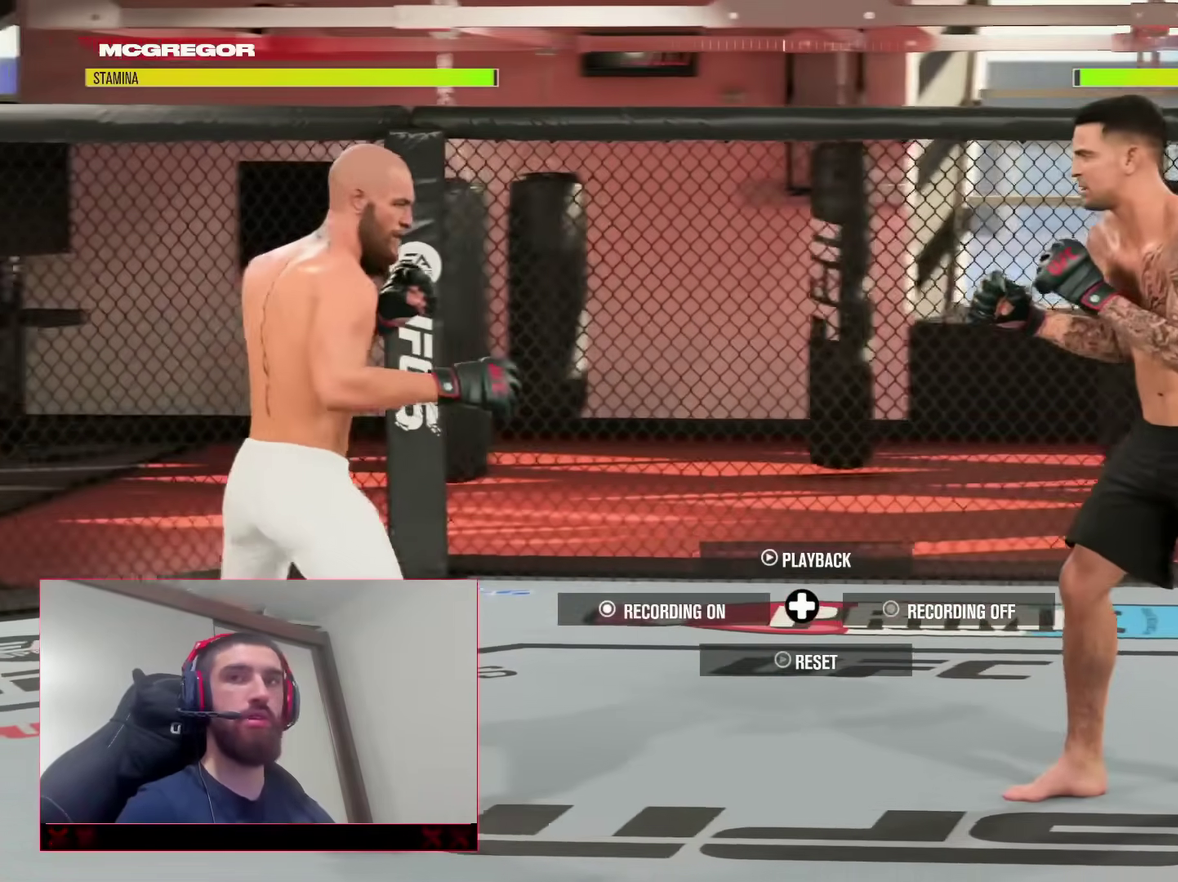
{"dt_ms": 900, "buttons": [], "left_stick": "right", "right_stick": "center"}